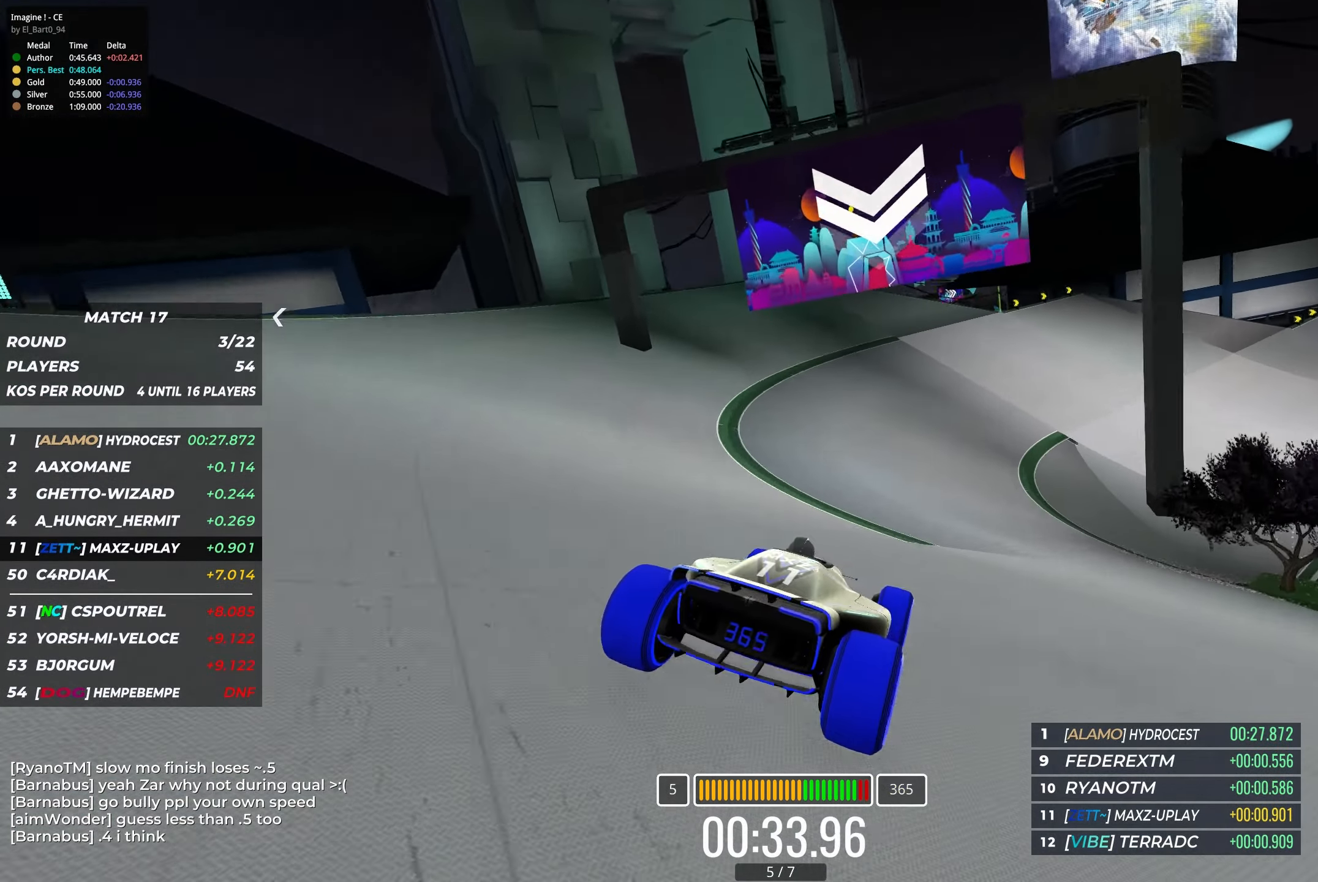
Gameplay with keyboard; each line is a JSON object with the keys held at the frame after it. "events" lists presses ("down") and releases ("up") of "down", "left", "right" and "up" between this image and that frame as [ms after this image, input, new state], when the widget could be followed in between. No other keys are recorded. Mouse input is not recorded.
{"keys": ["right", "up"], "events": [[150, "right", "down"], [250, "right", "up"], [333, "right", "down"]]}
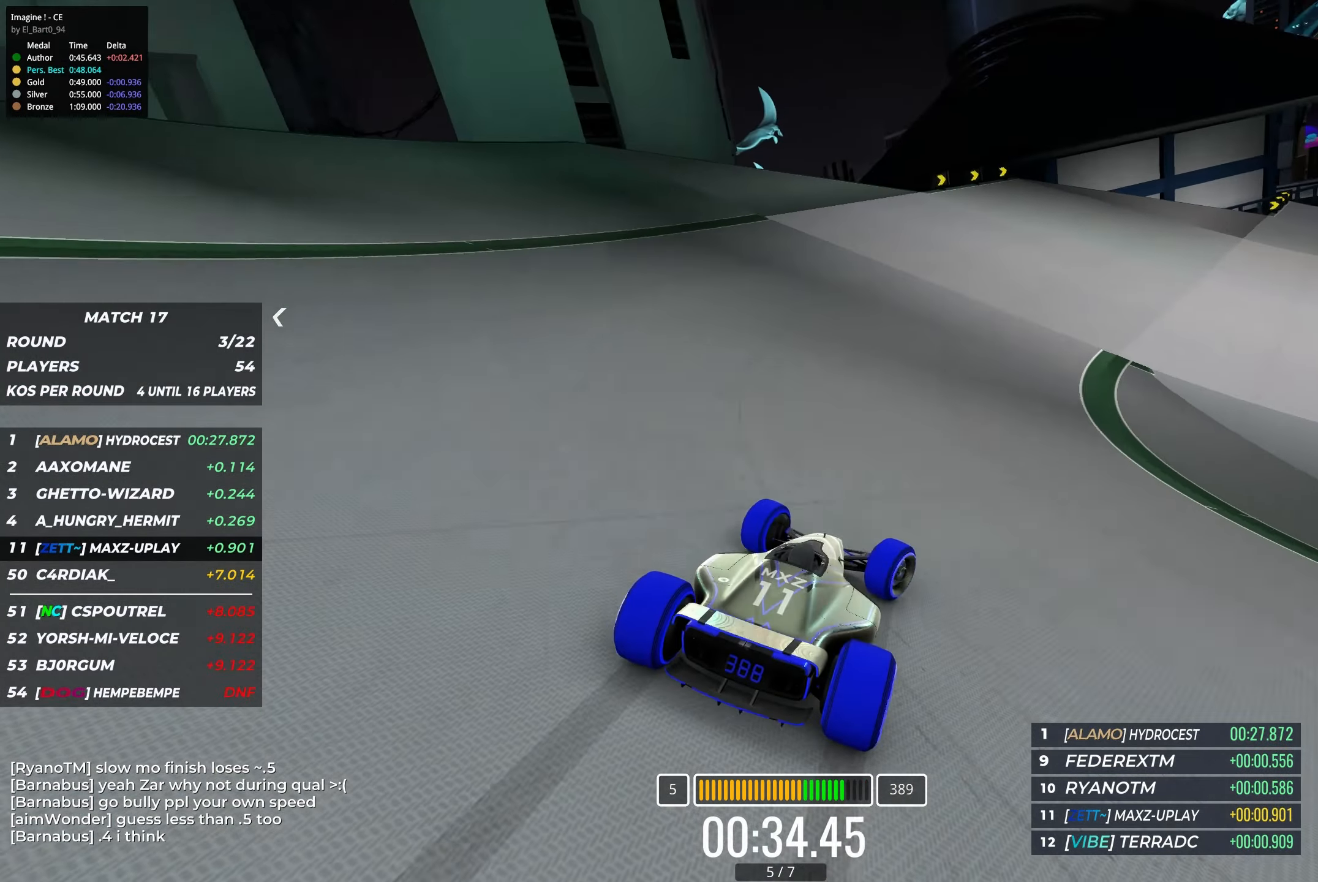
{"keys": ["right", "up"], "events": []}
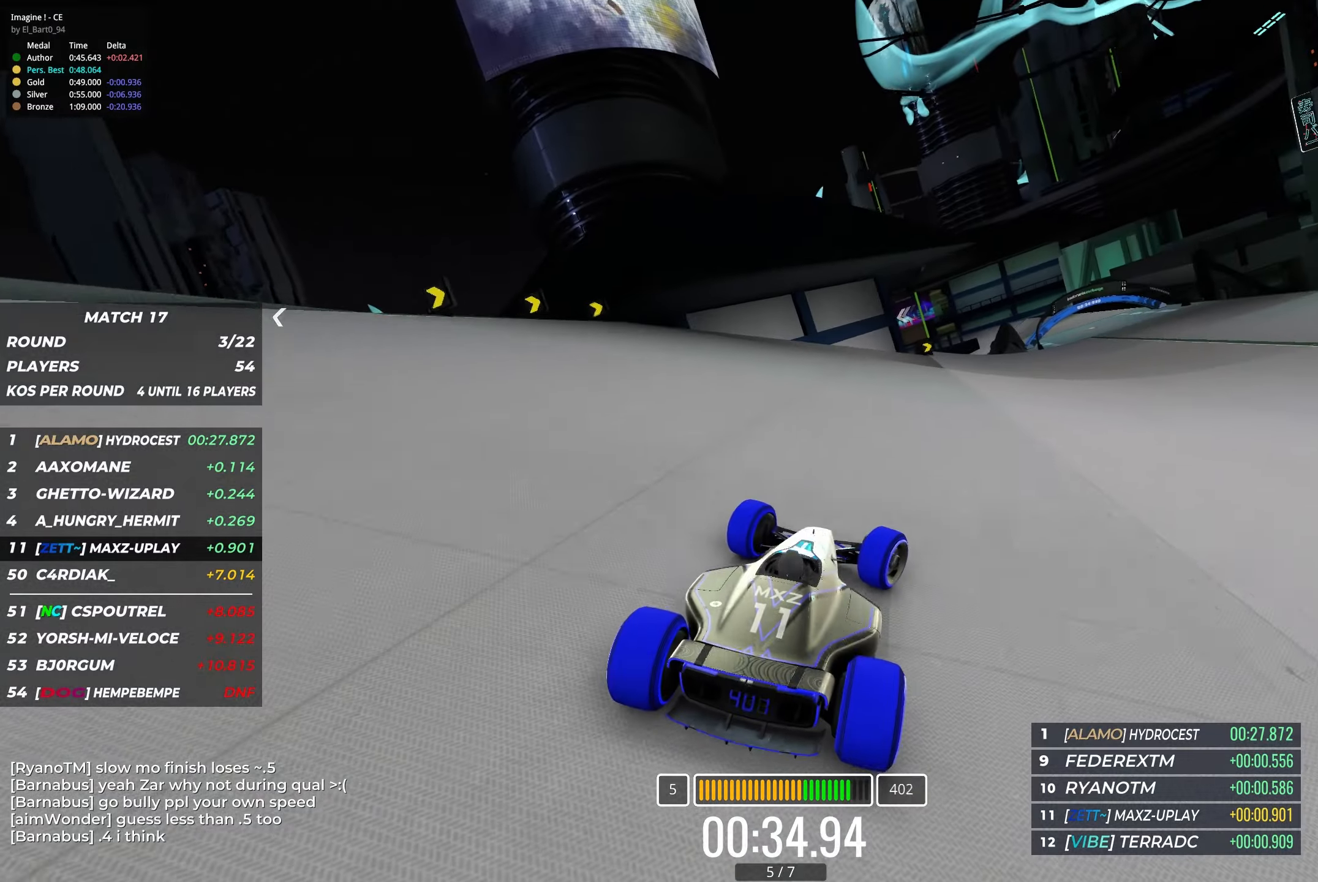
{"keys": ["up"], "events": [[466, "right", "up"]]}
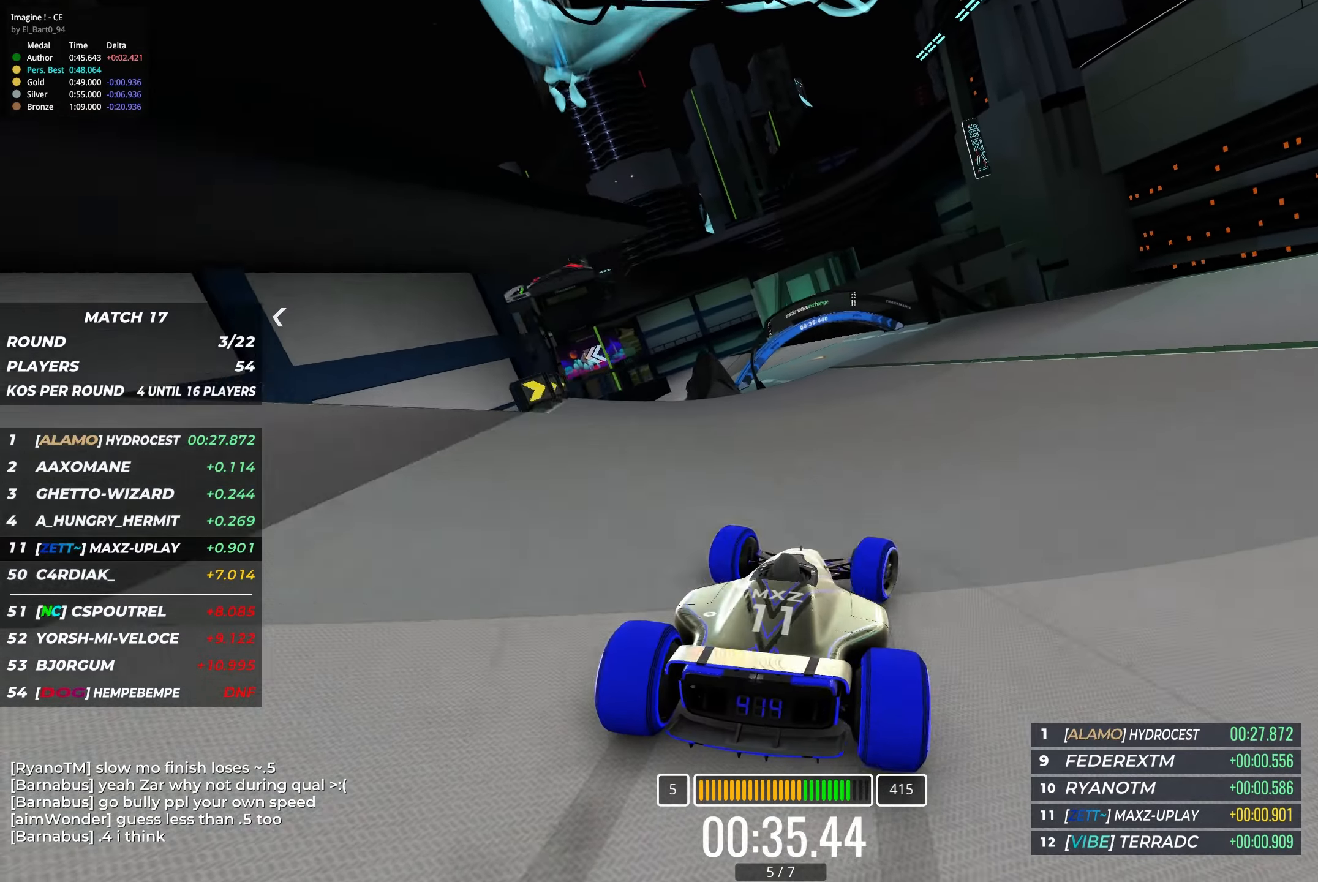
{"keys": ["left", "up"], "events": [[66, "left", "down"], [200, "left", "up"], [266, "left", "down"], [400, "left", "up"], [483, "left", "down"]]}
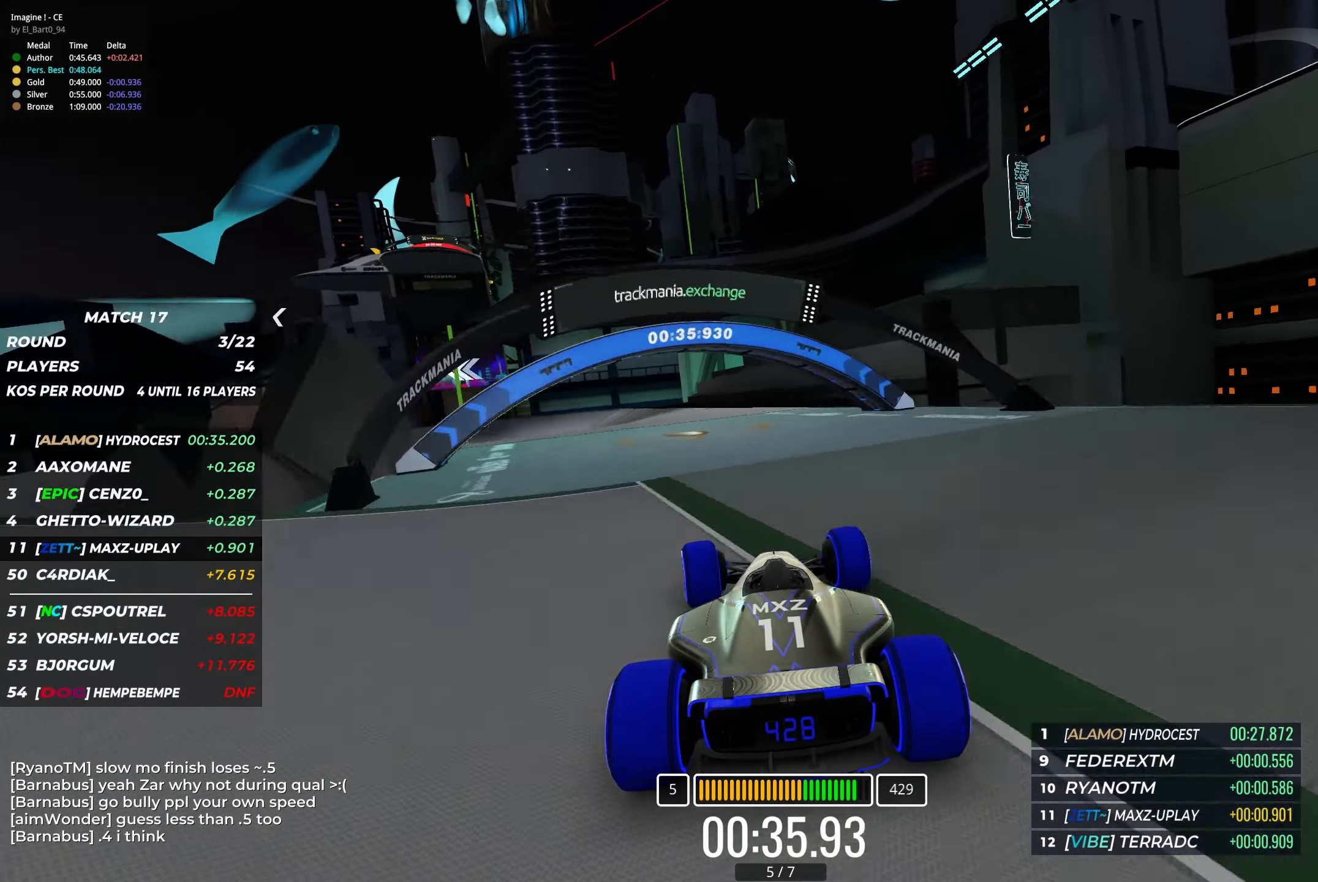
{"keys": ["left", "up"], "events": [[16, "left", "up"], [50, "left", "down"], [166, "left", "up"], [233, "left", "down"]]}
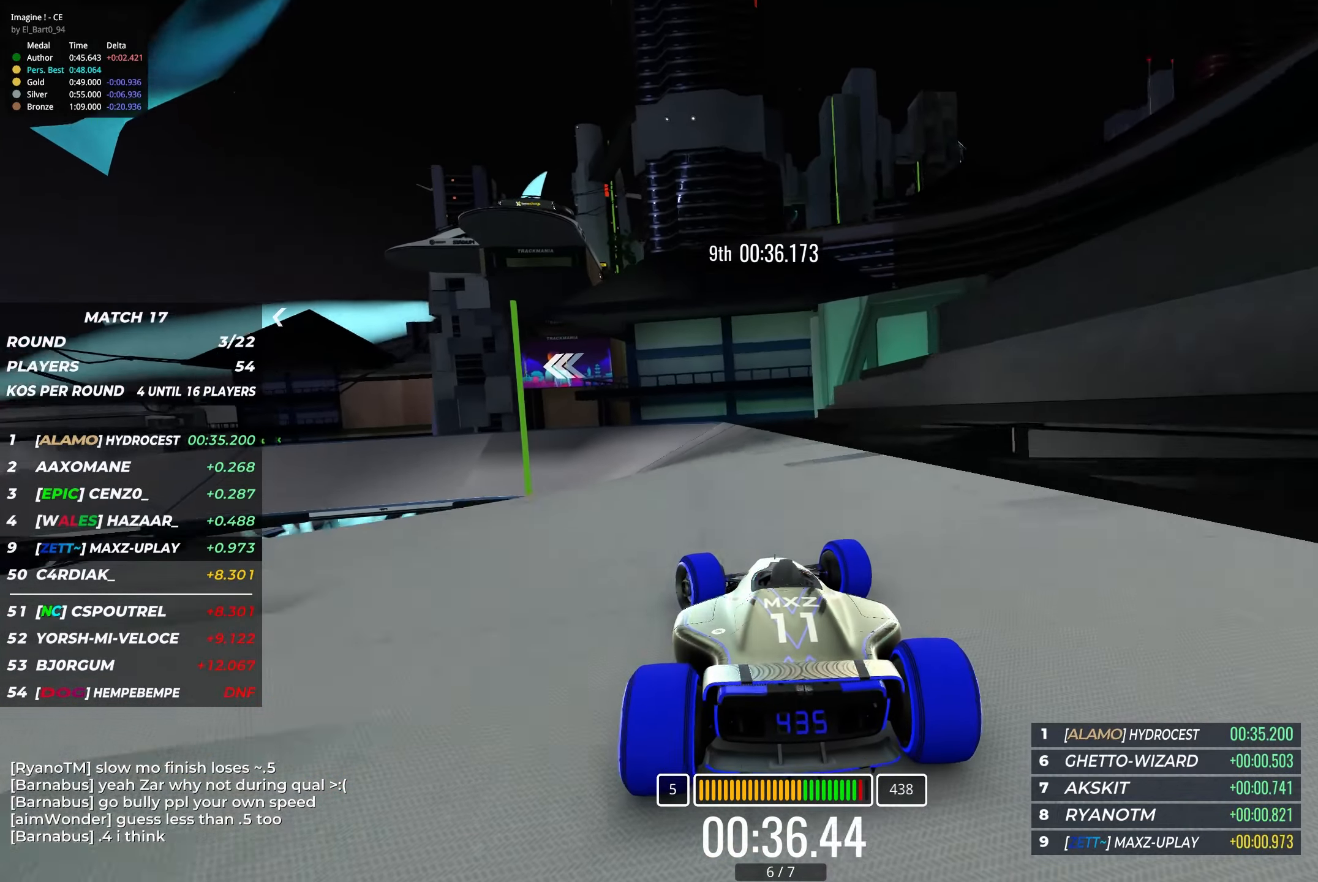
{"keys": ["down", "left", "up"], "events": [[133, "down", "down"]]}
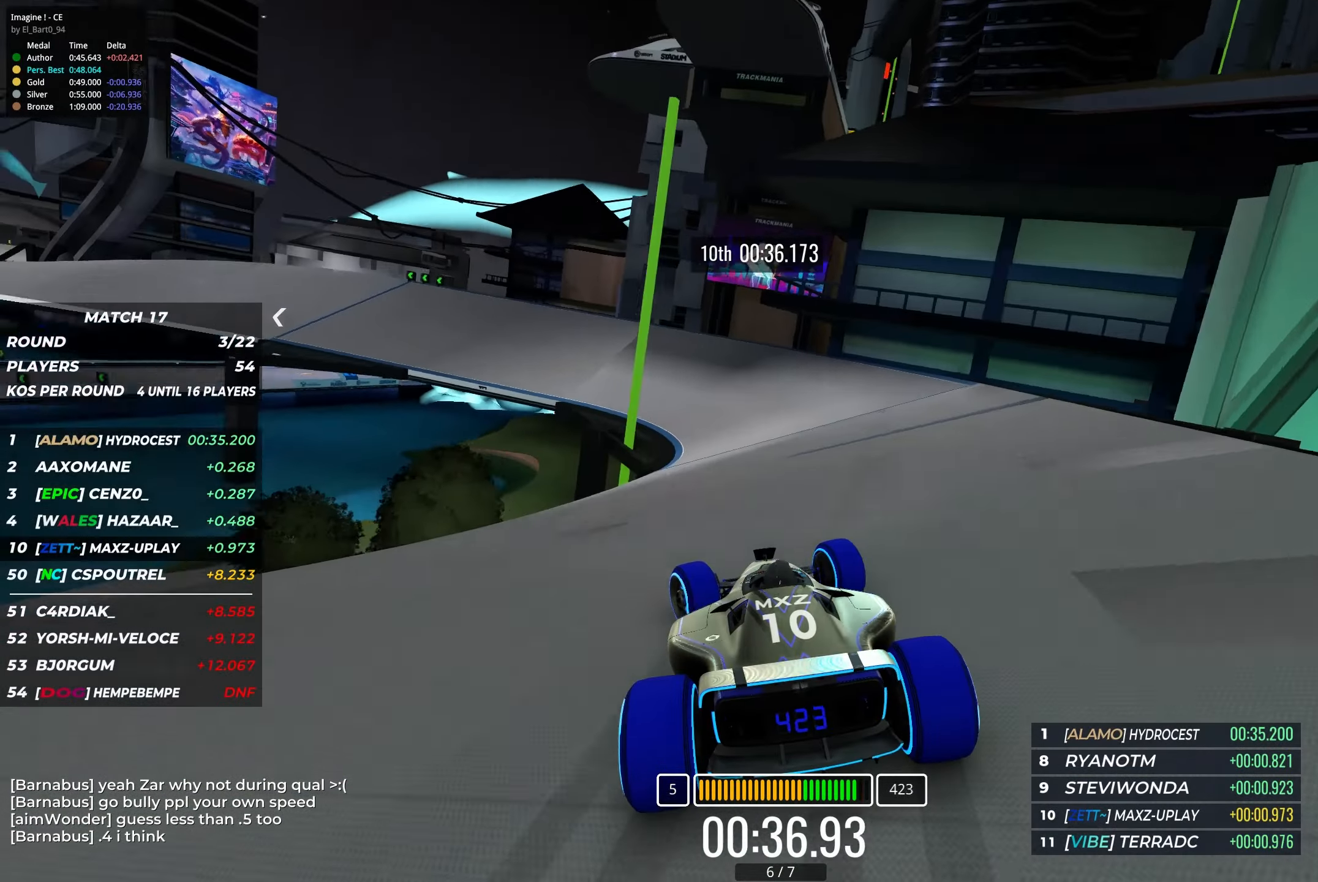
{"keys": ["left", "up"], "events": [[483, "down", "up"]]}
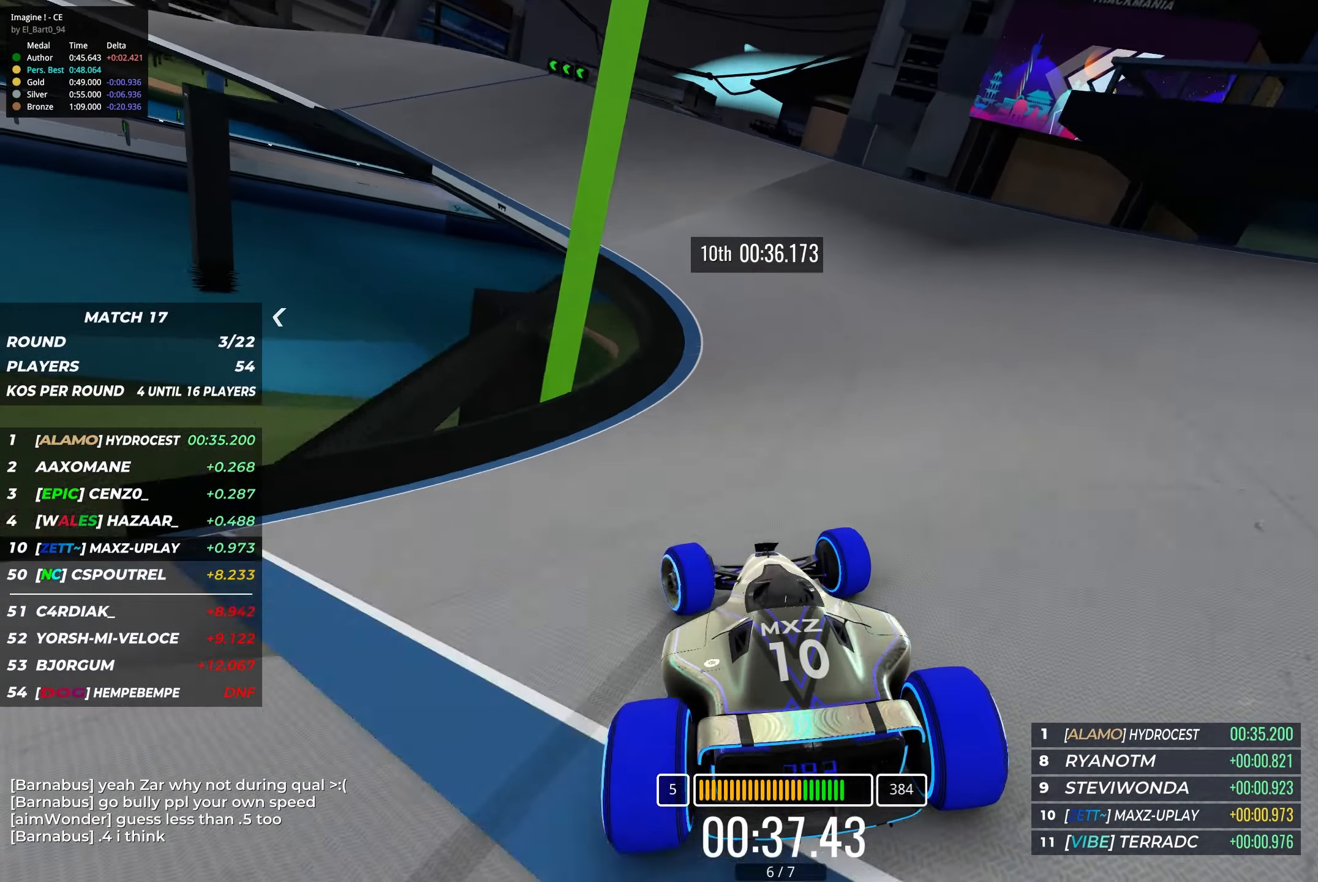
{"keys": ["up"], "events": [[433, "left", "up"]]}
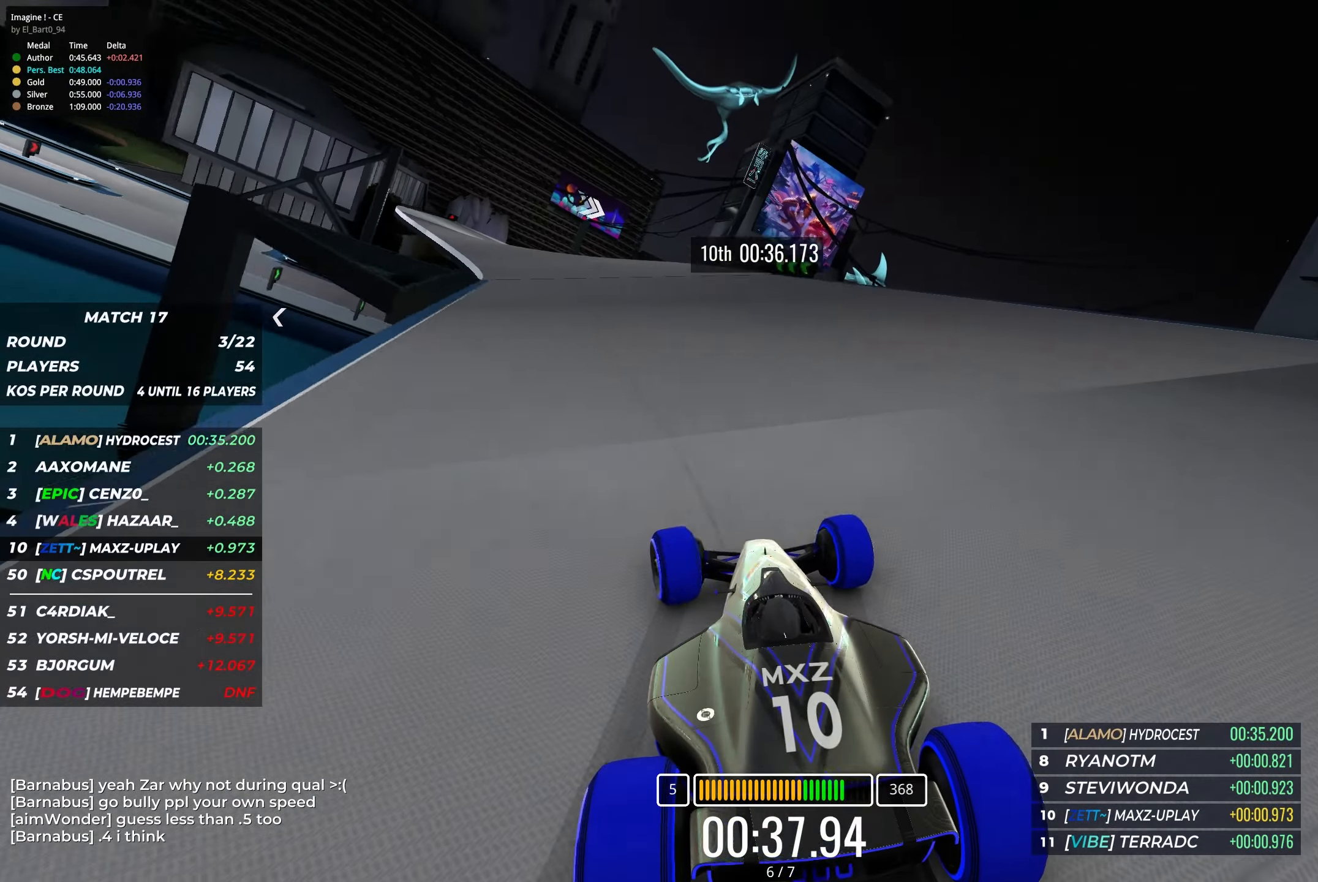
{"keys": ["left", "up"], "events": [[16, "left", "down"]]}
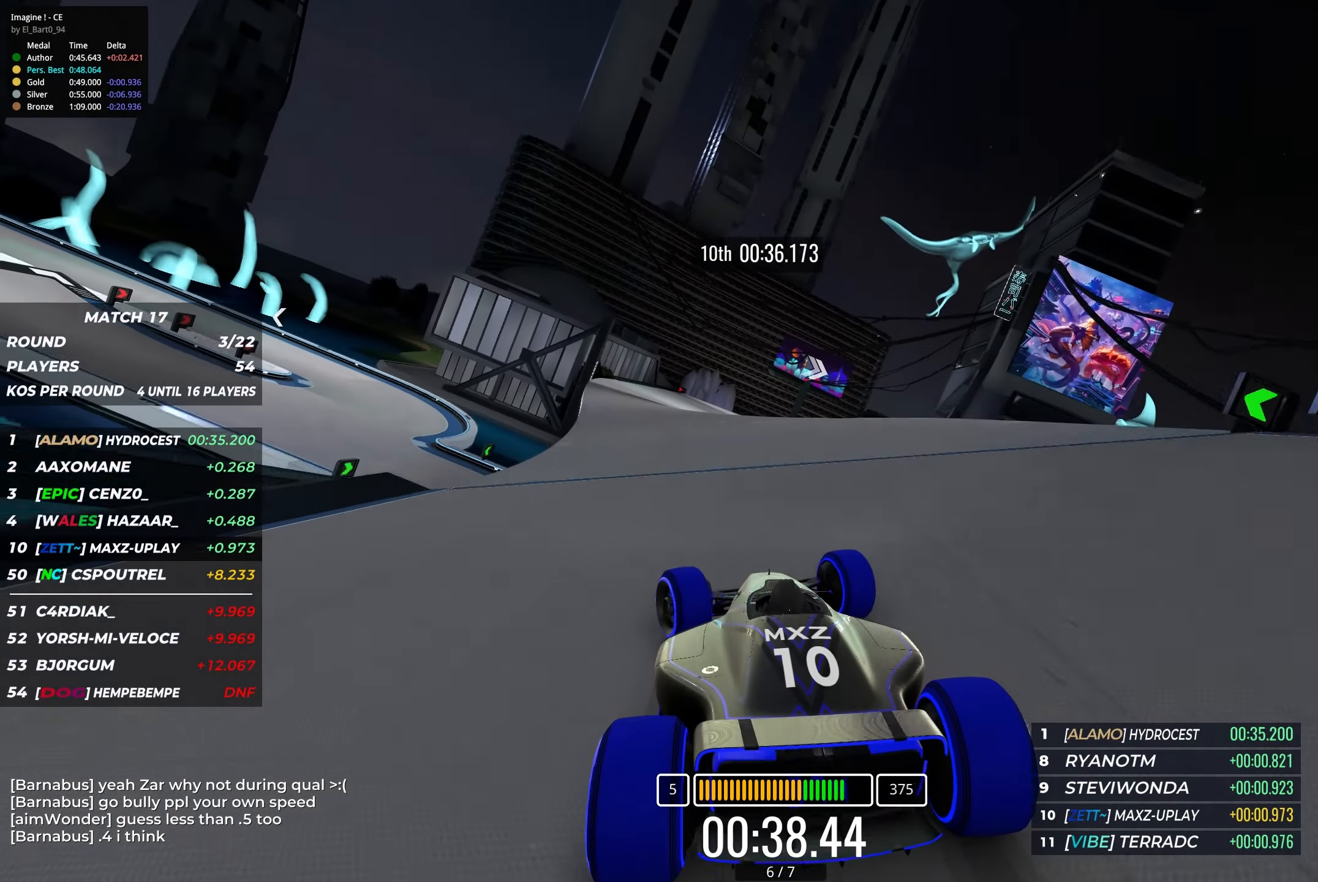
{"keys": ["right", "up"], "events": [[16, "left", "up"], [150, "left", "down"], [233, "left", "up"], [483, "right", "down"]]}
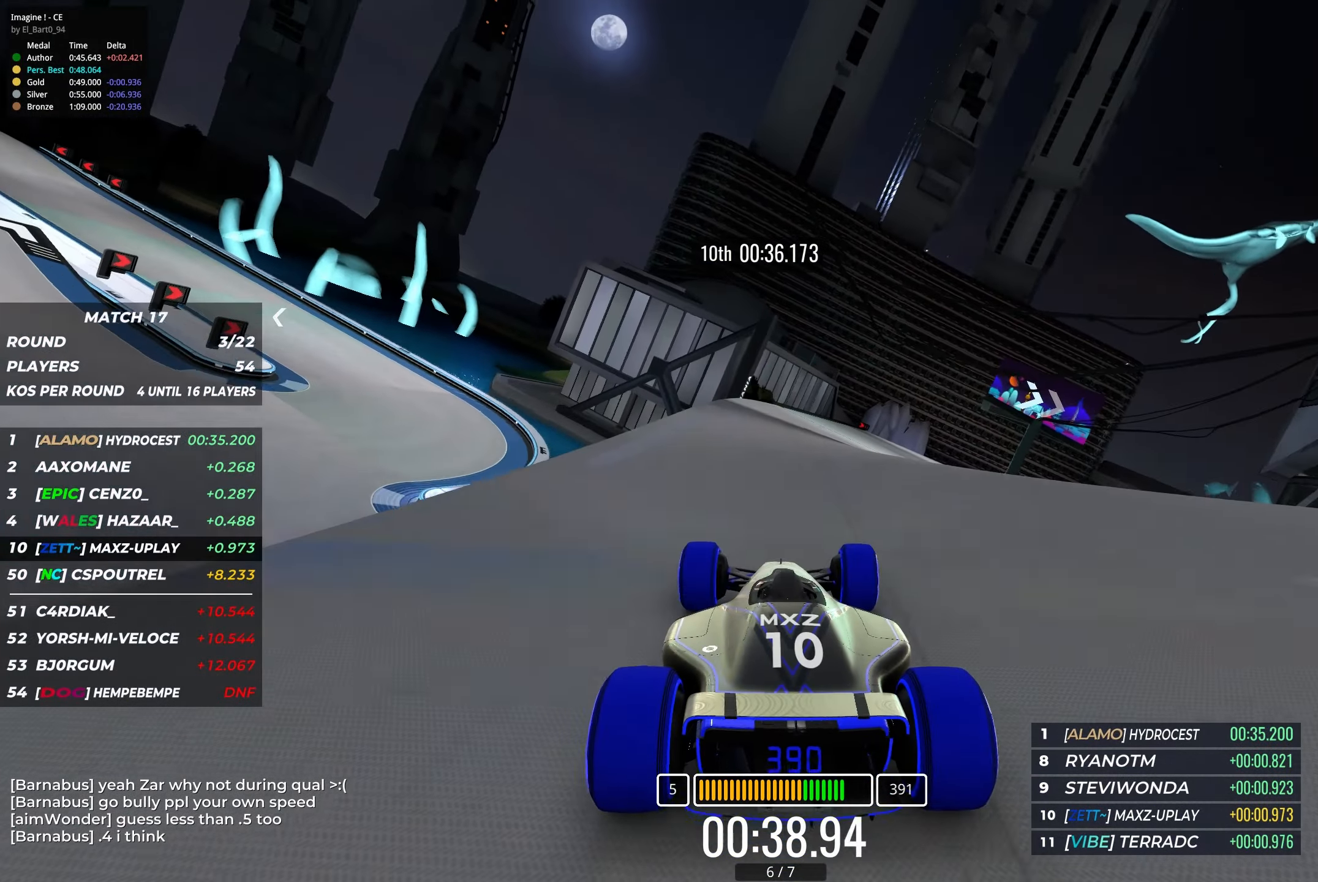
{"keys": ["right", "up"], "events": [[83, "right", "up"], [383, "right", "down"]]}
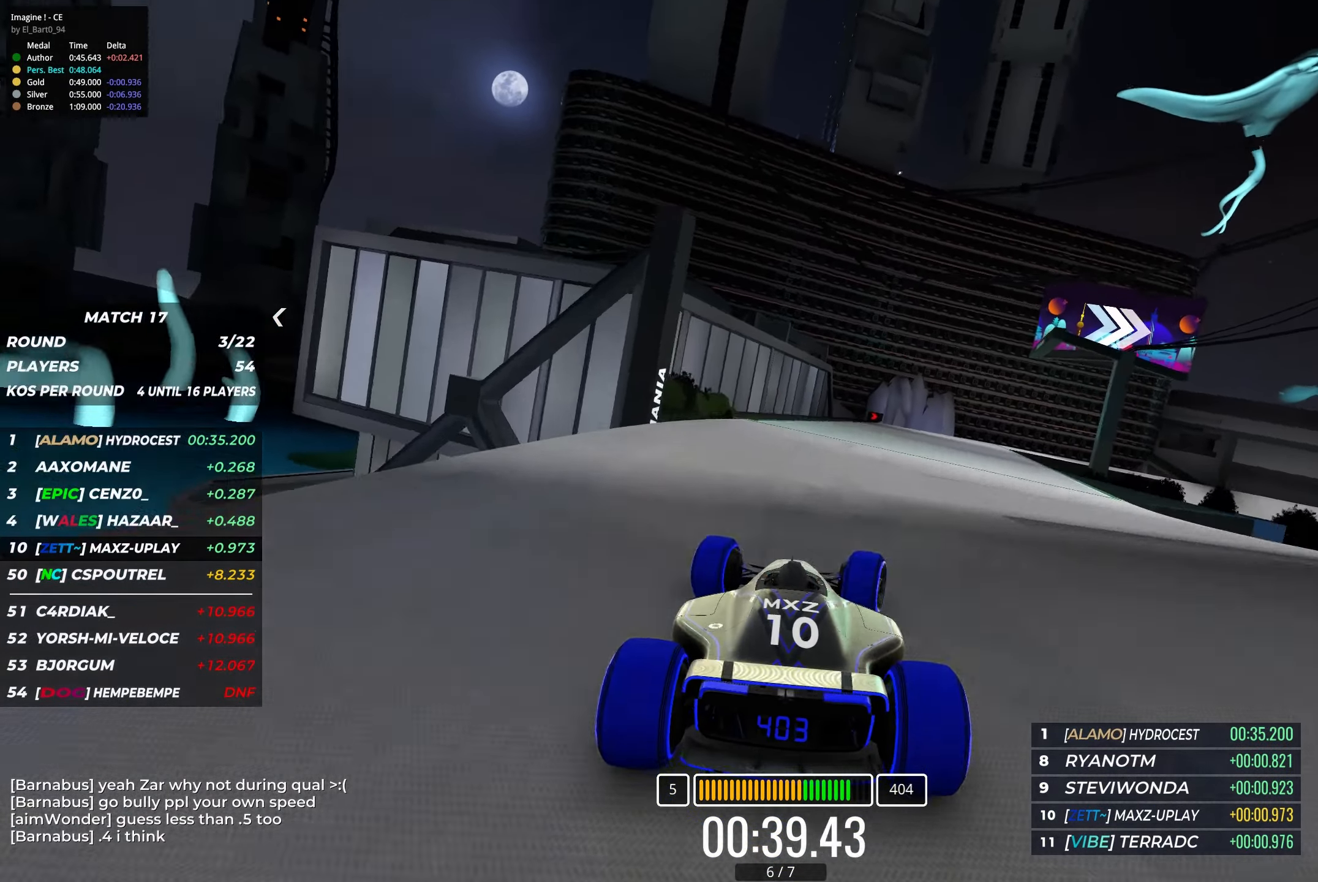
{"keys": ["down", "right", "up"], "events": [[366, "down", "down"]]}
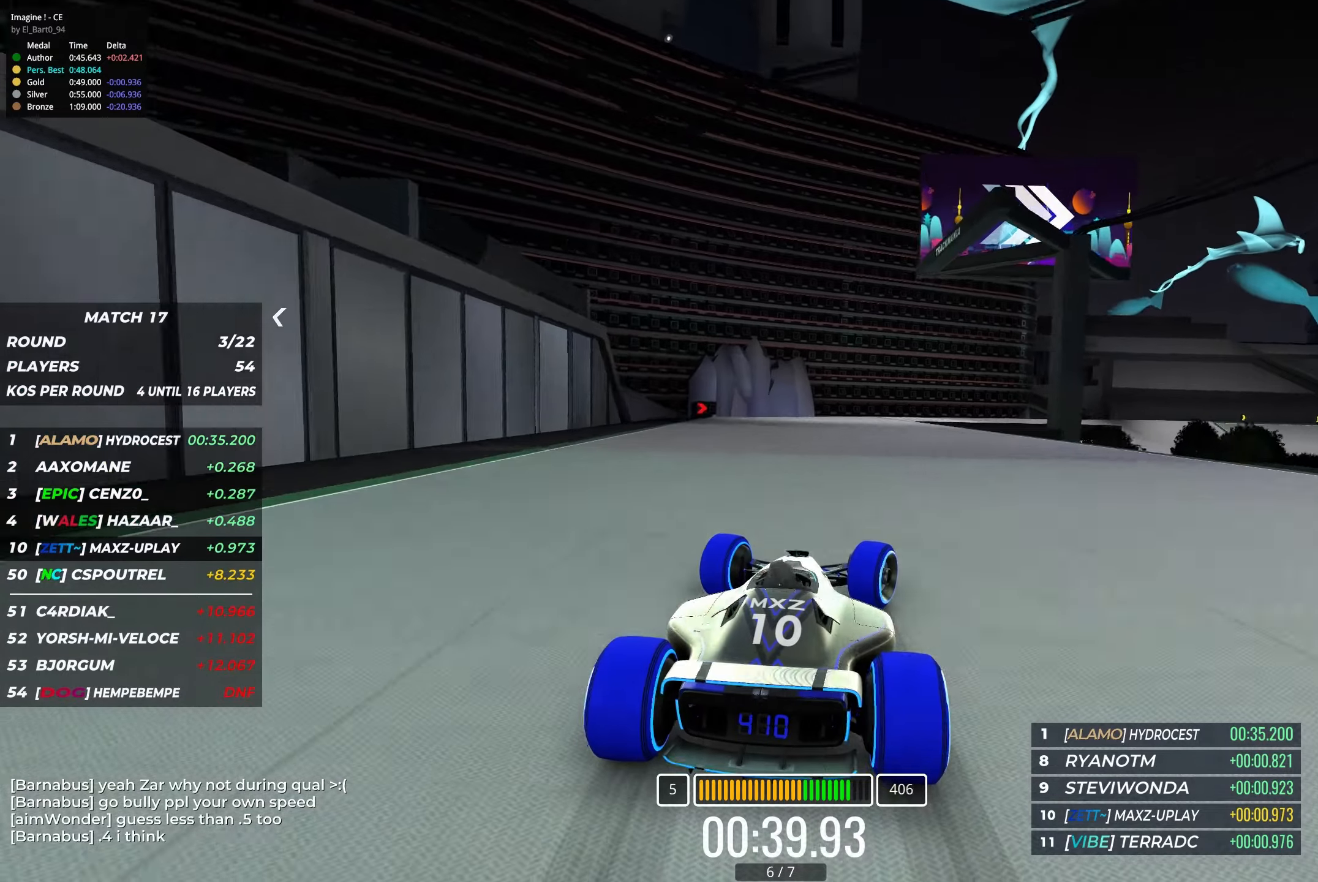
{"keys": ["right", "up"], "events": [[500, "down", "up"]]}
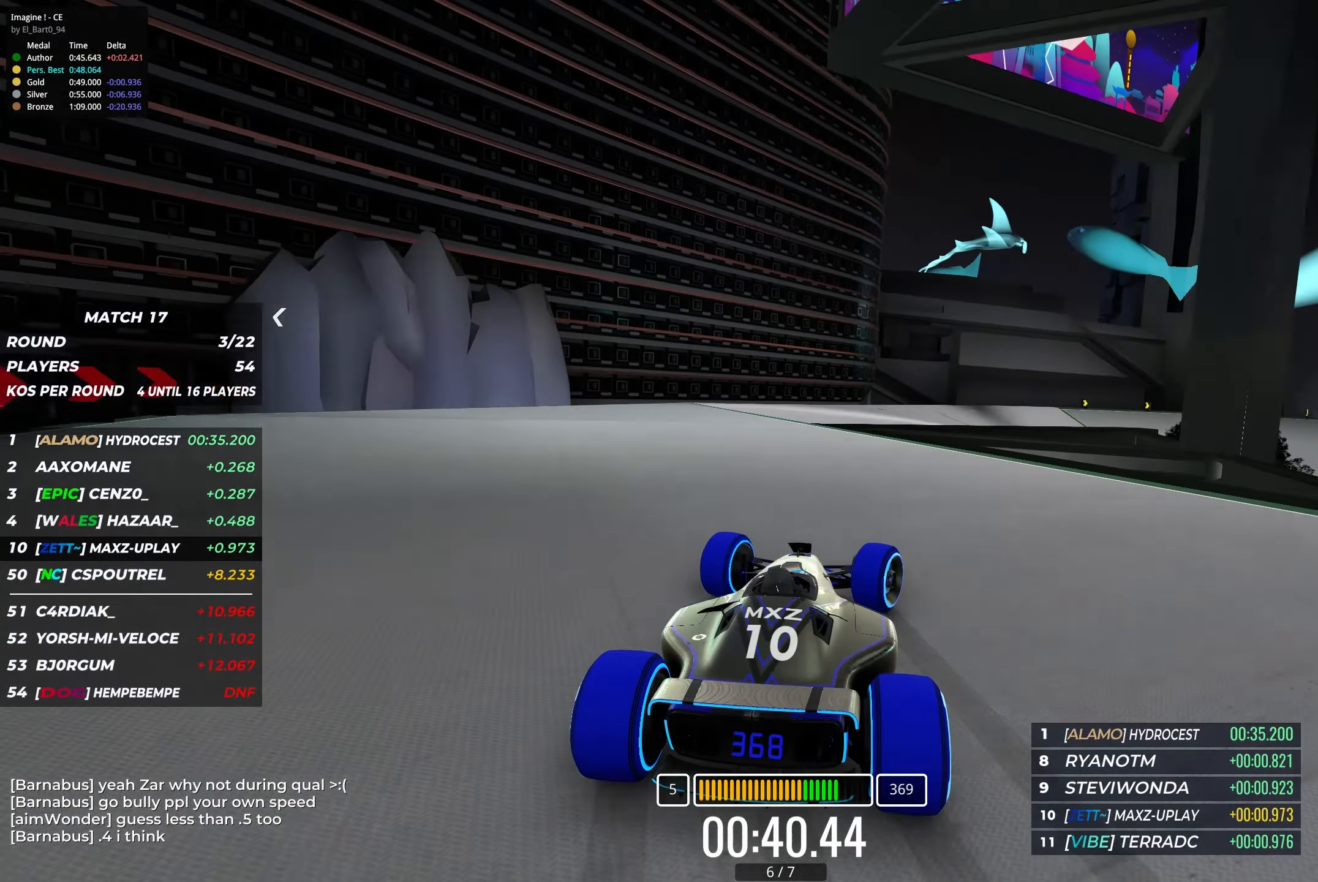
{"keys": ["right", "up"], "events": []}
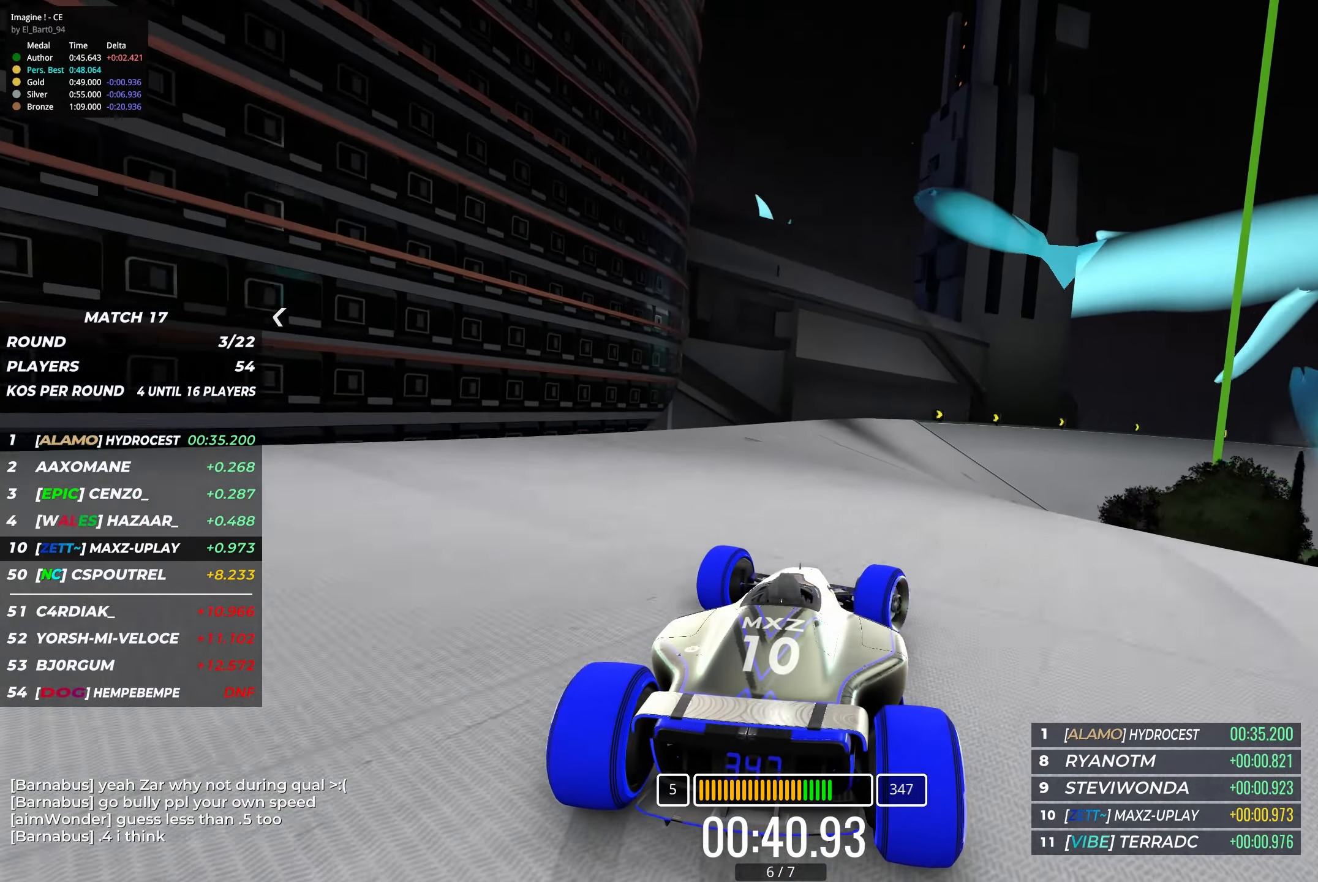
{"keys": ["right", "up"], "events": [[117, "right", "up"], [200, "right", "down"]]}
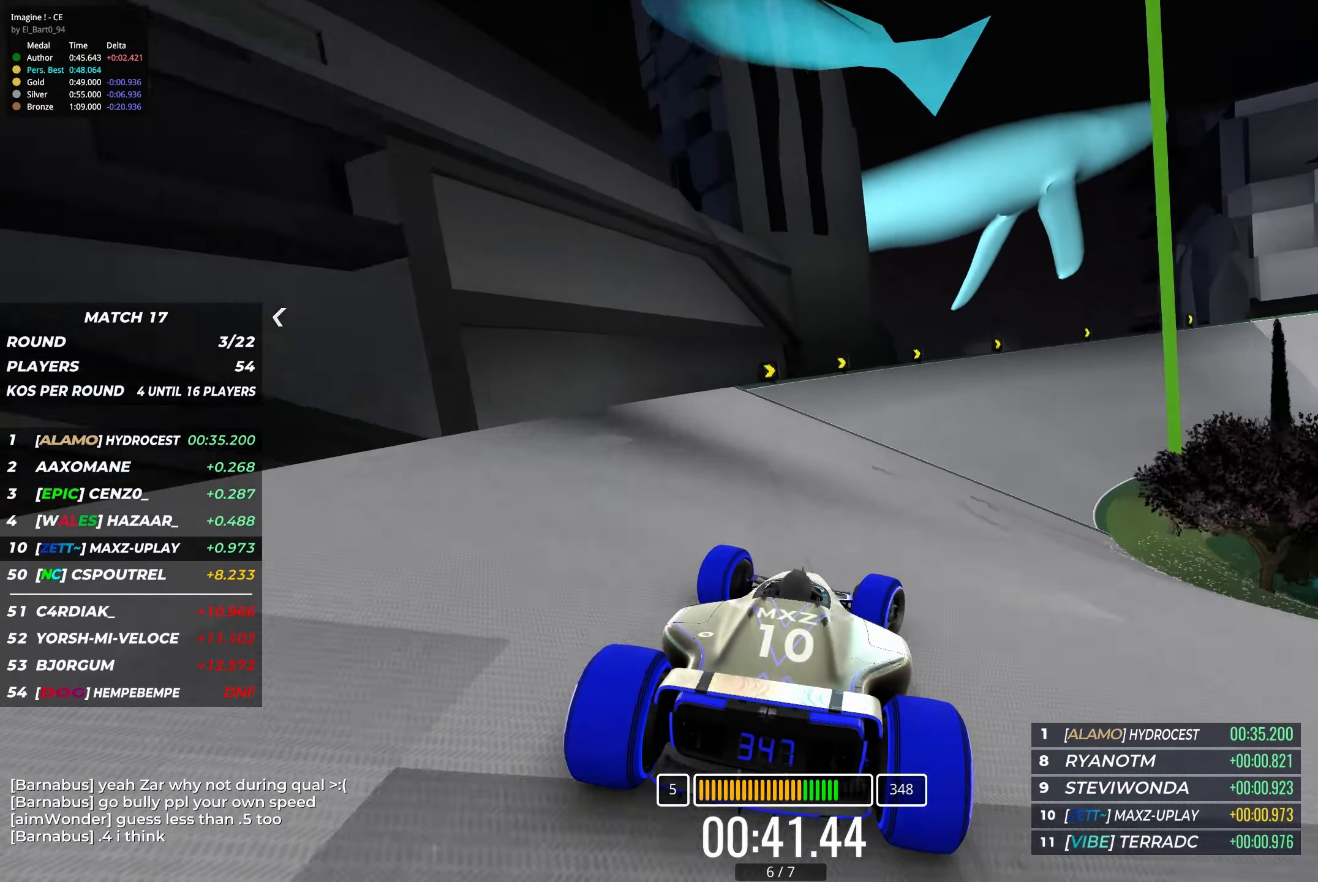
{"keys": ["right"], "events": [[367, "up", "up"]]}
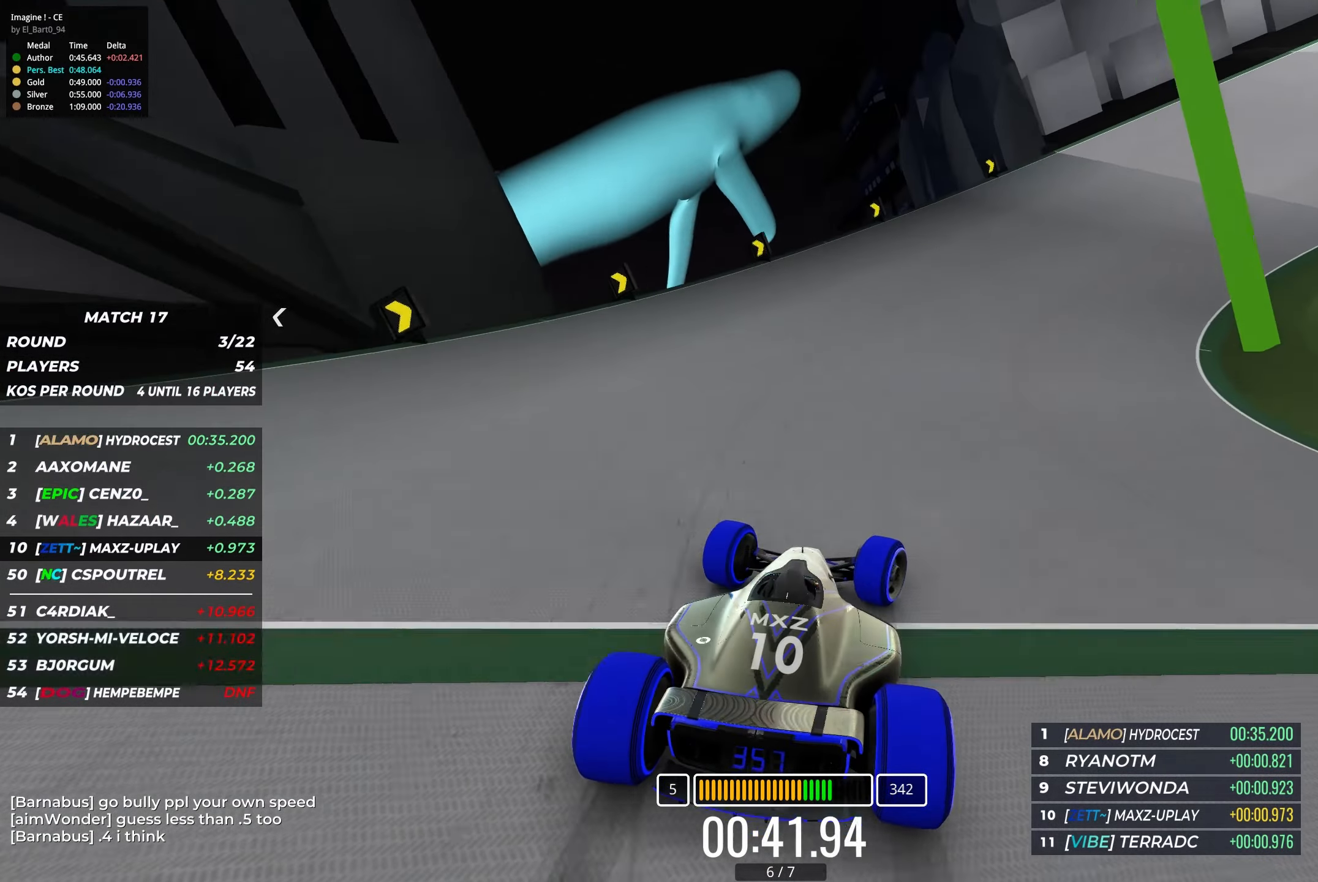
{"keys": ["right", "up"], "events": [[183, "up", "down"]]}
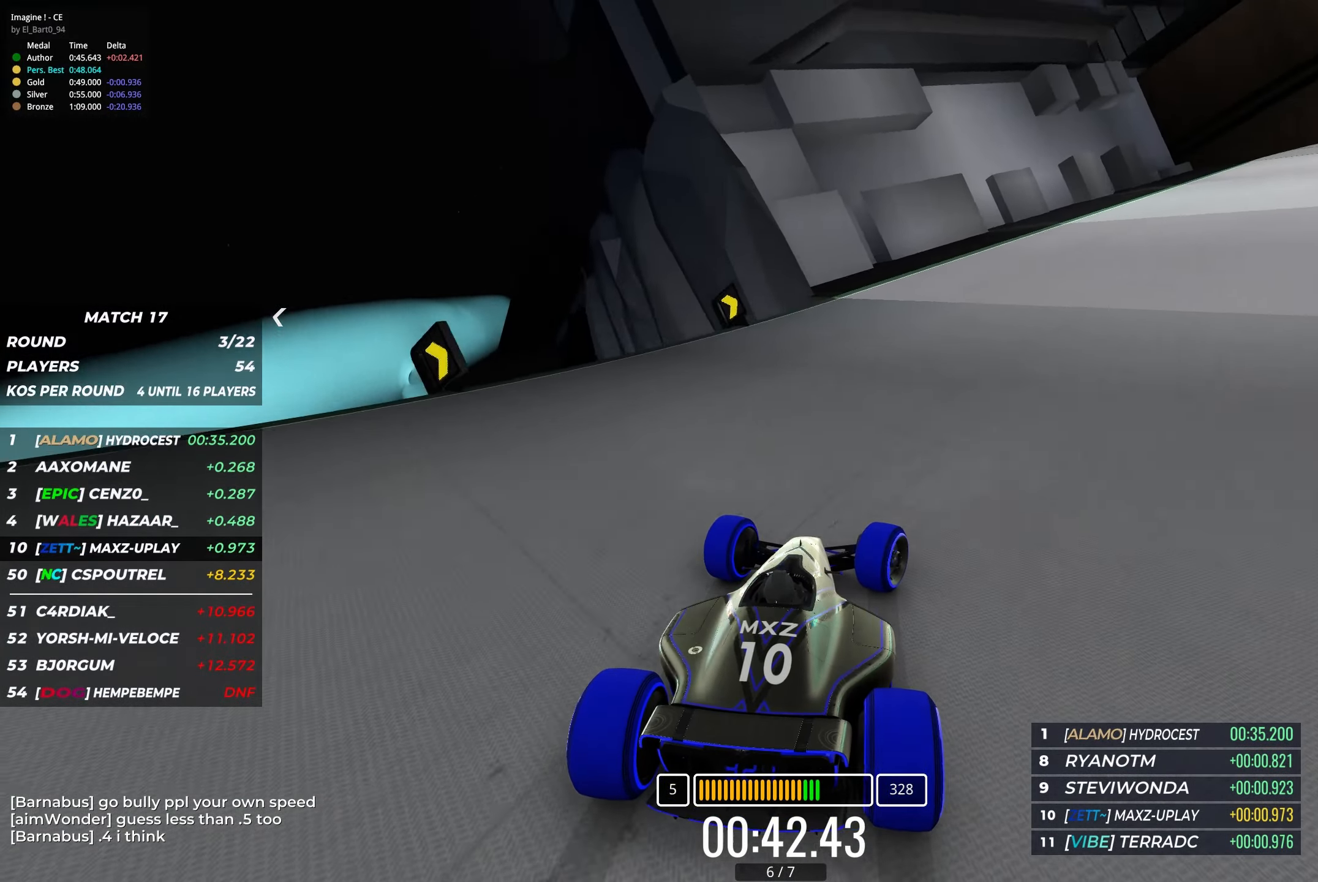
{"keys": ["right", "up"], "events": []}
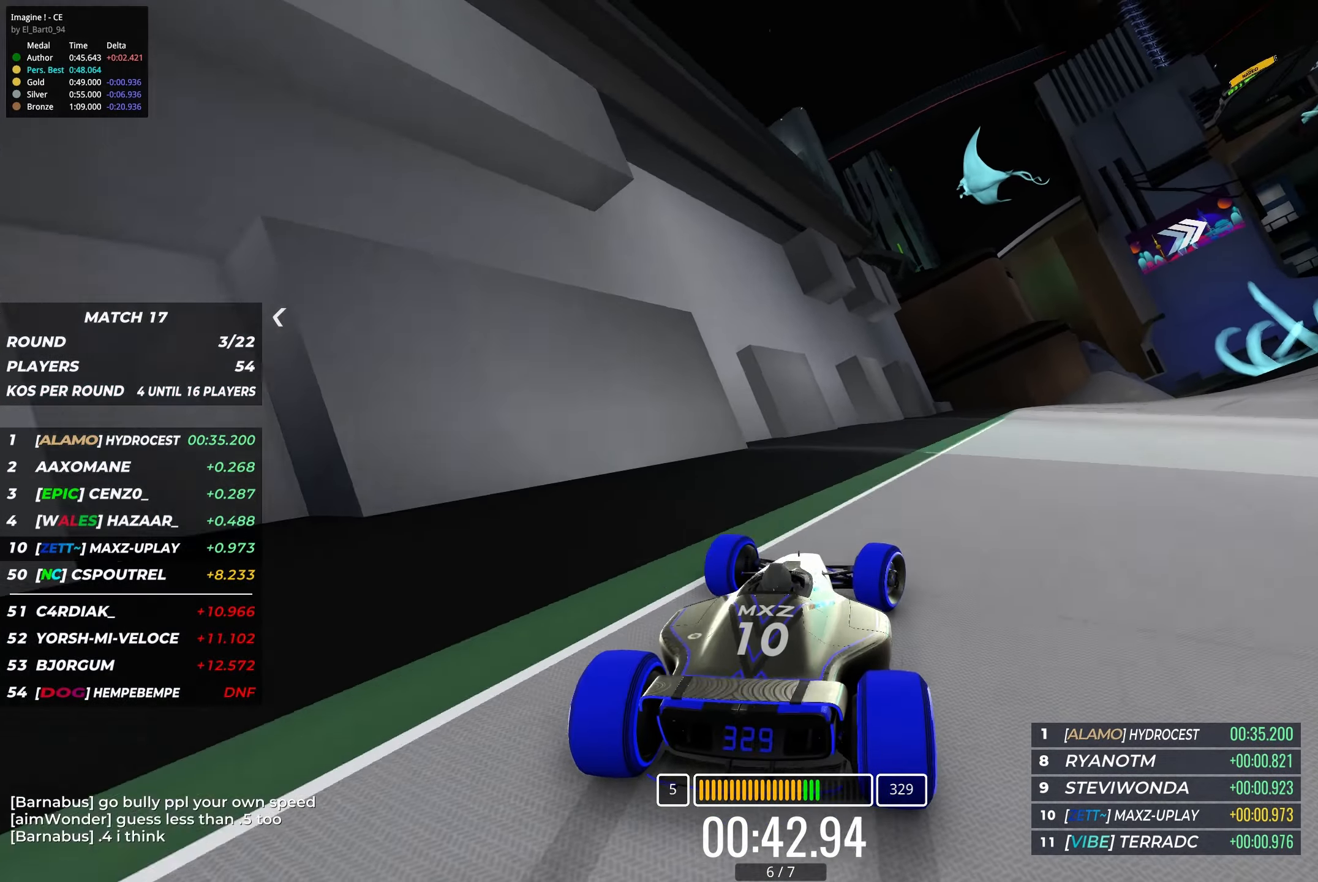
{"keys": ["right", "up"], "events": []}
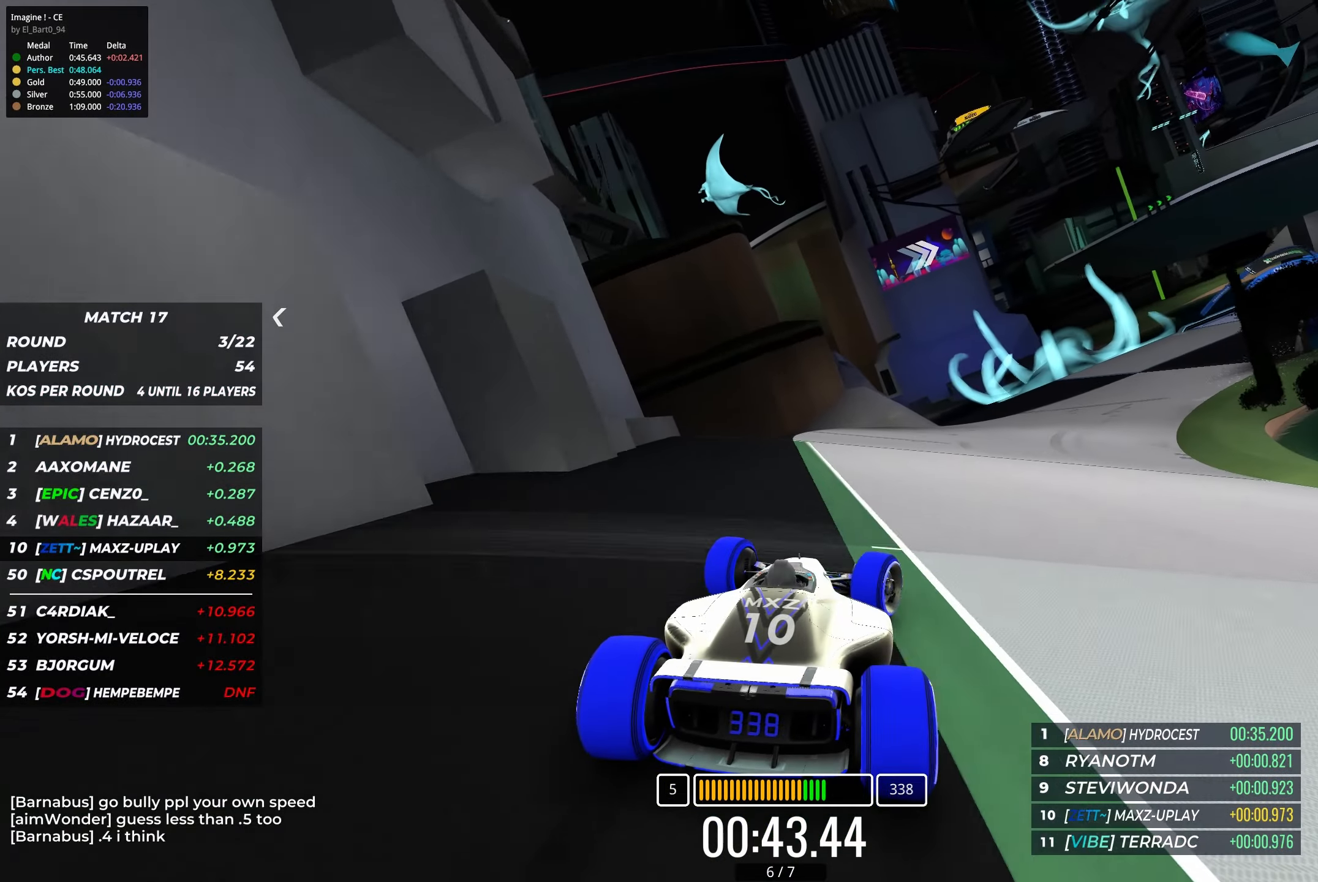
{"keys": ["right", "up"], "events": [[300, "right", "up"], [333, "right", "down"]]}
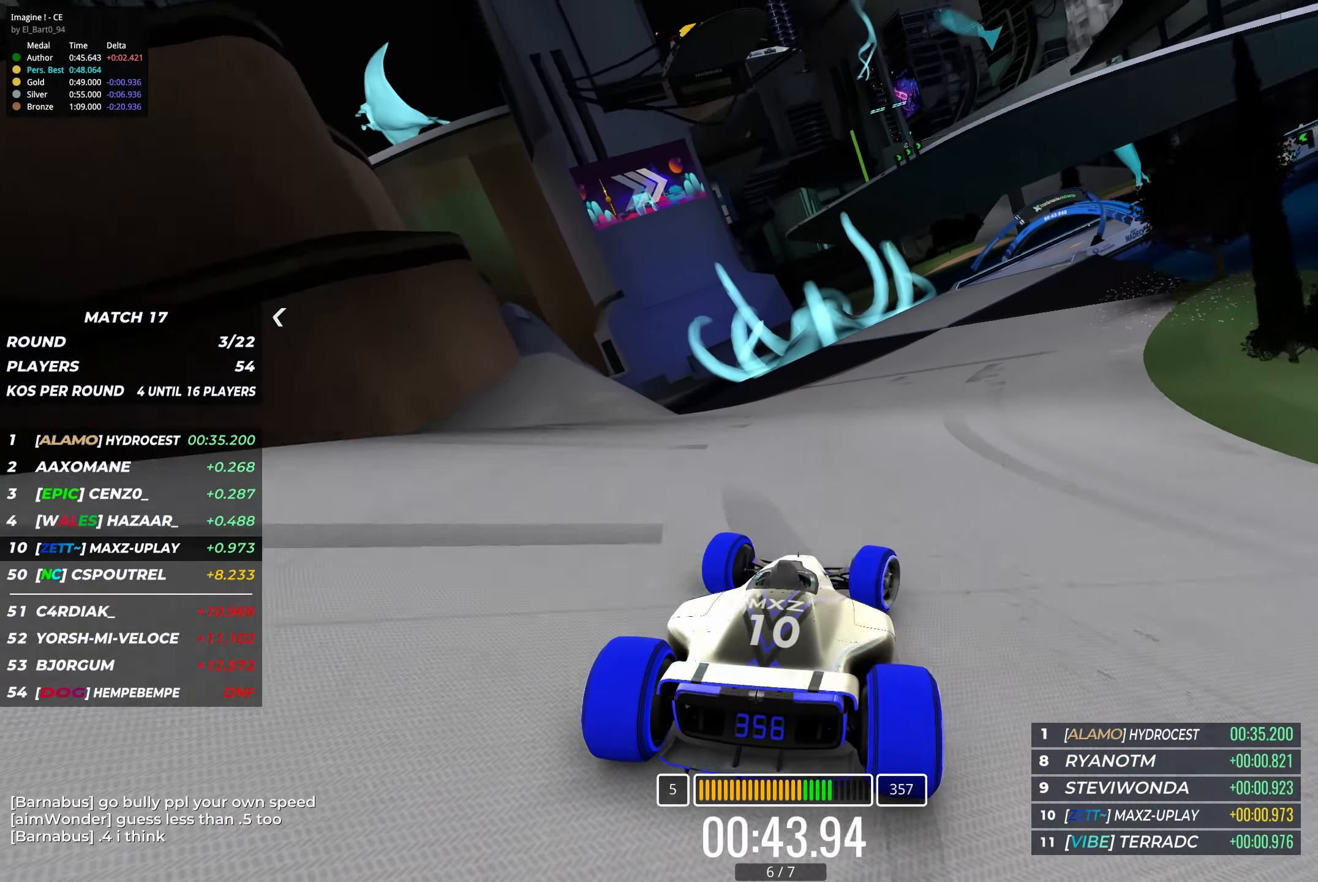
{"keys": ["right", "up"], "events": [[50, "right", "up"], [150, "right", "down"], [283, "right", "up"], [367, "right", "down"]]}
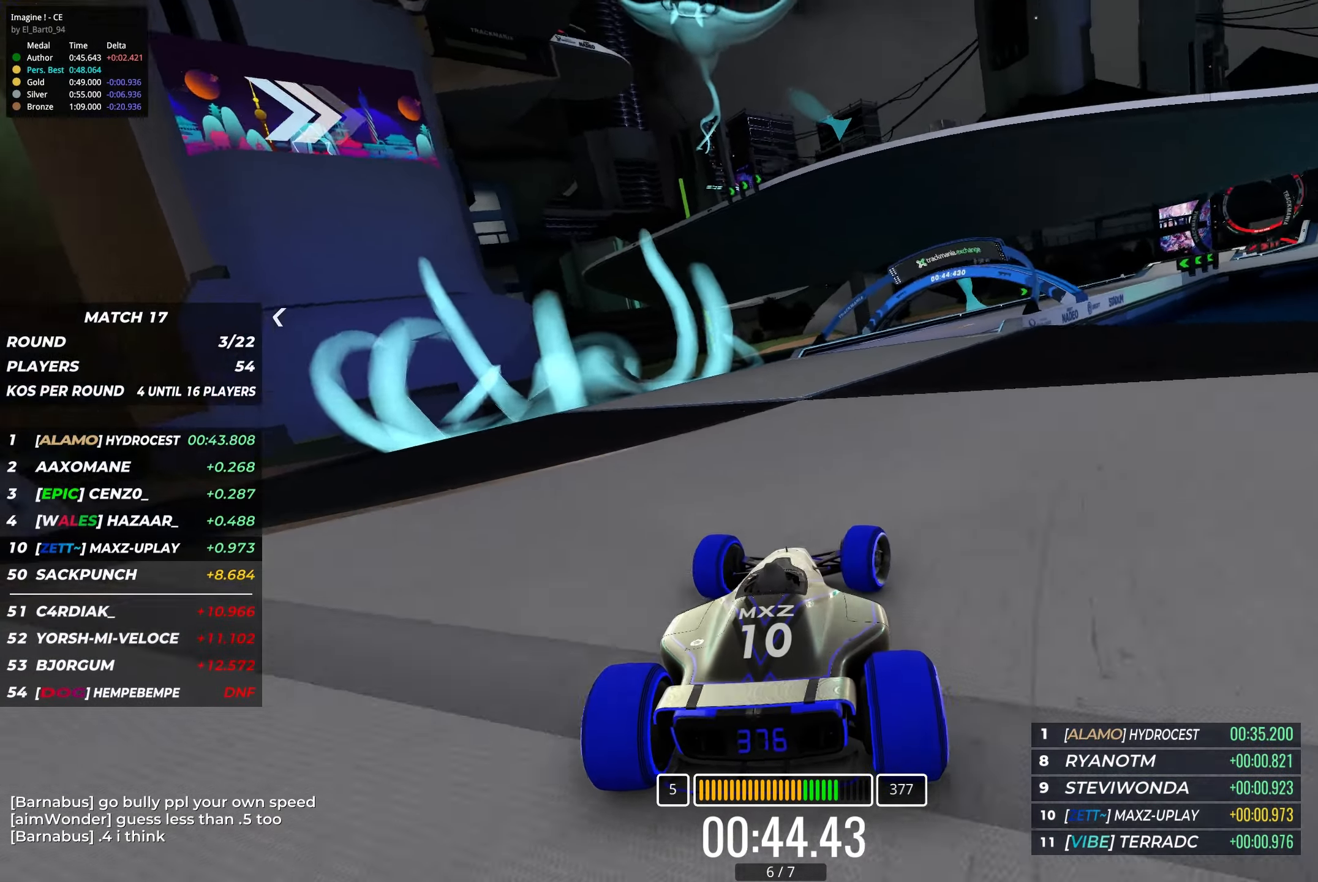
{"keys": ["right", "up"], "events": []}
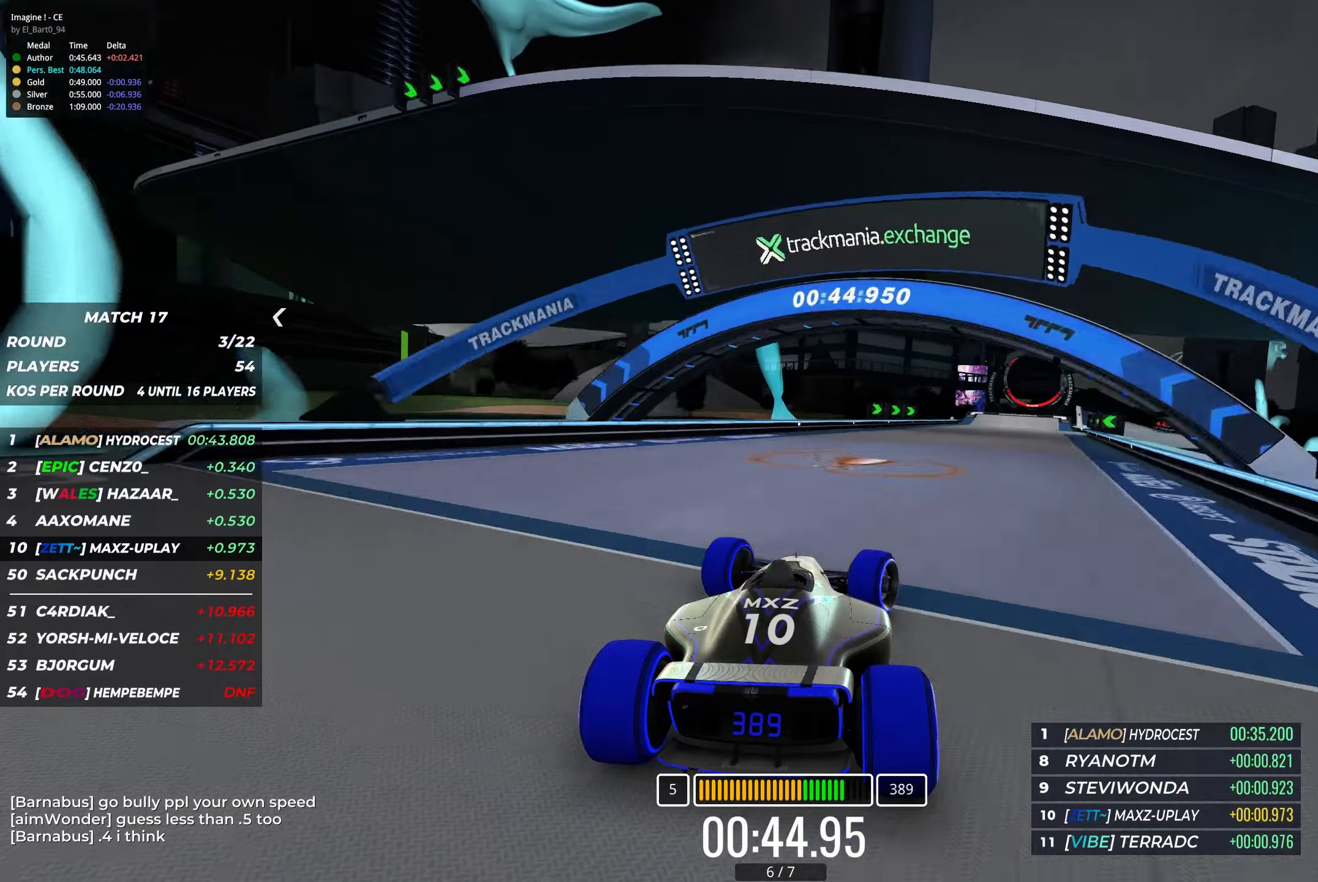
{"keys": ["right", "up"], "events": [[417, "right", "up"], [450, "right", "down"]]}
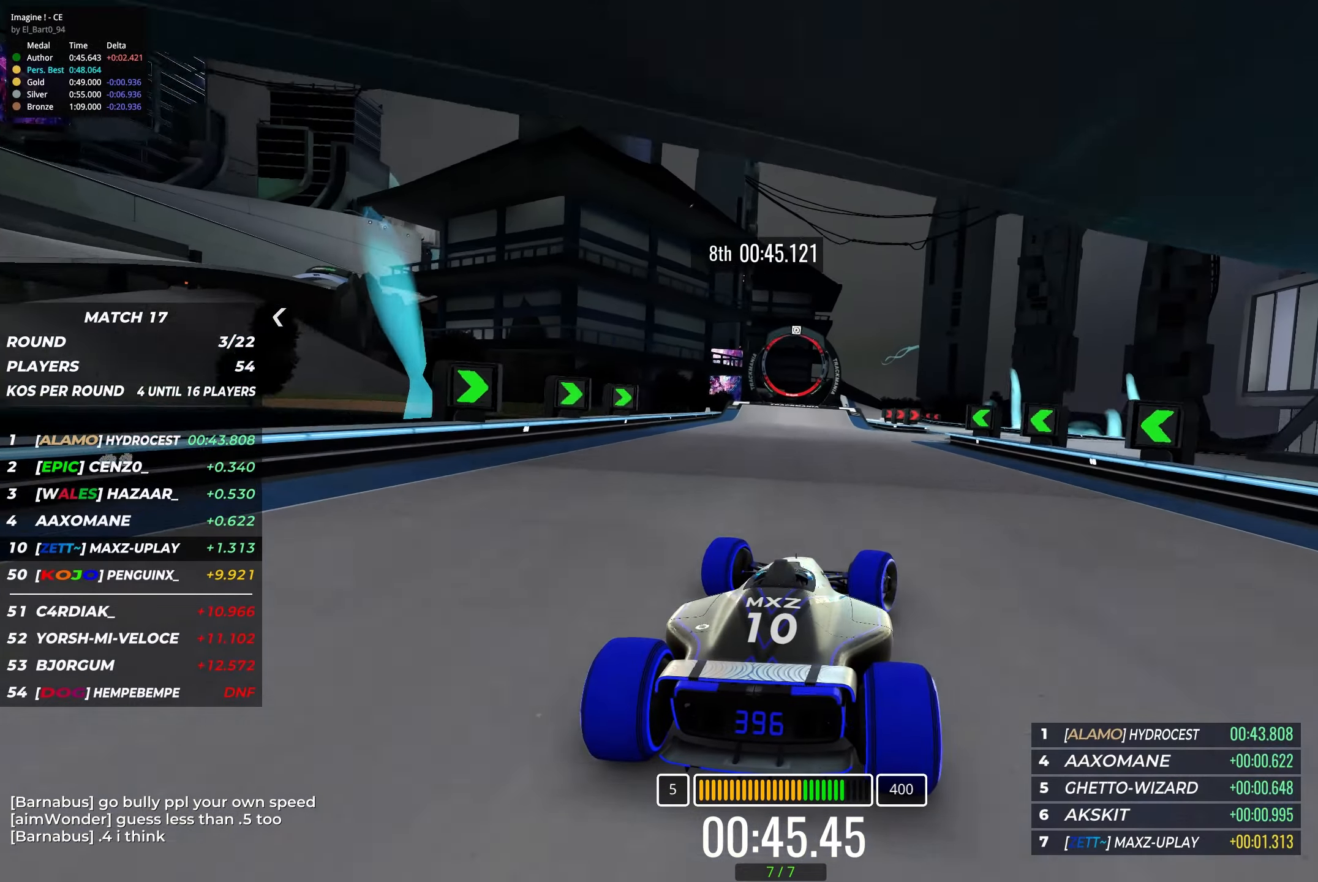
{"keys": ["left", "up"], "events": [[133, "right", "up"], [233, "right", "down"], [400, "right", "up"], [433, "left", "down"]]}
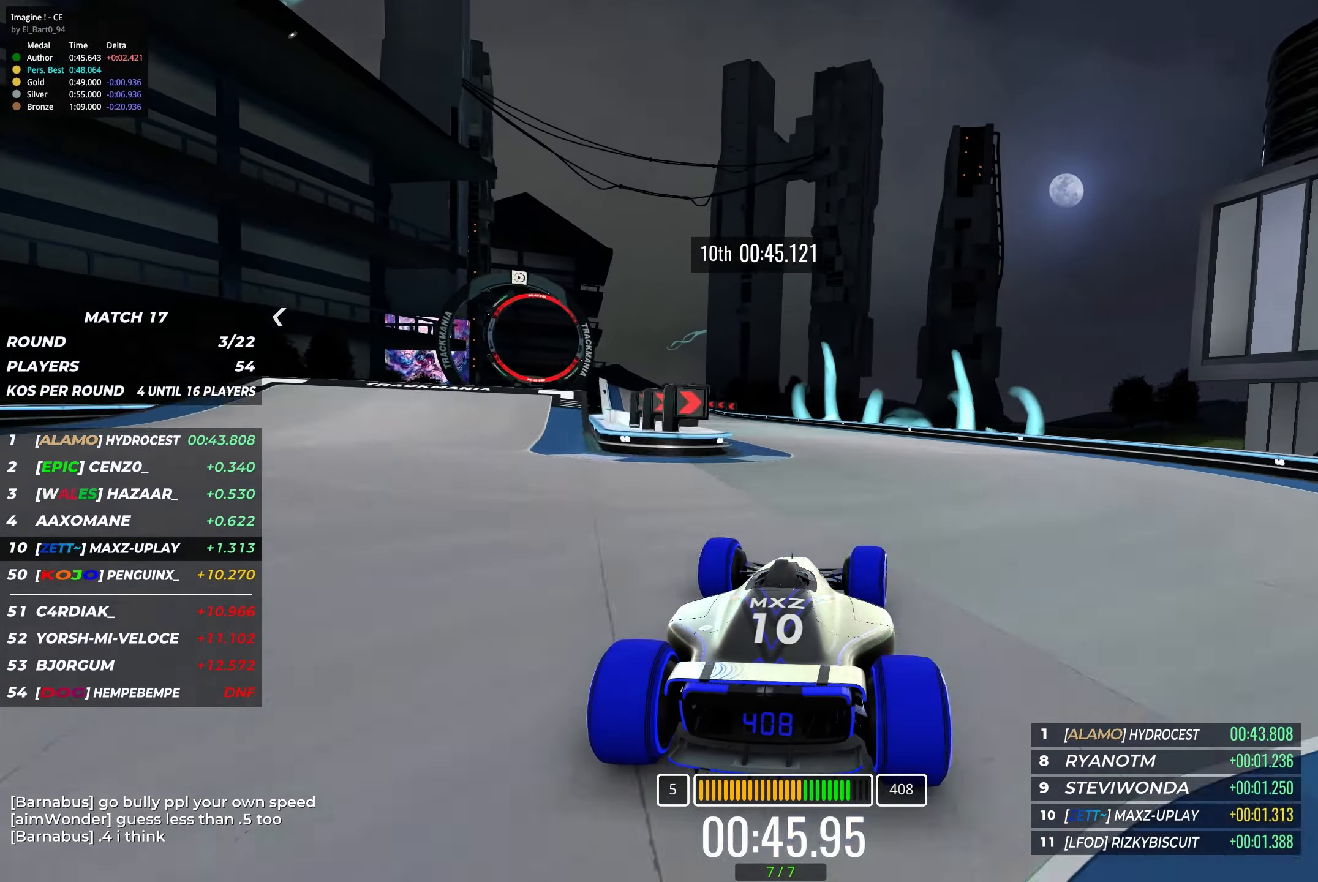
{"keys": ["left", "up"], "events": []}
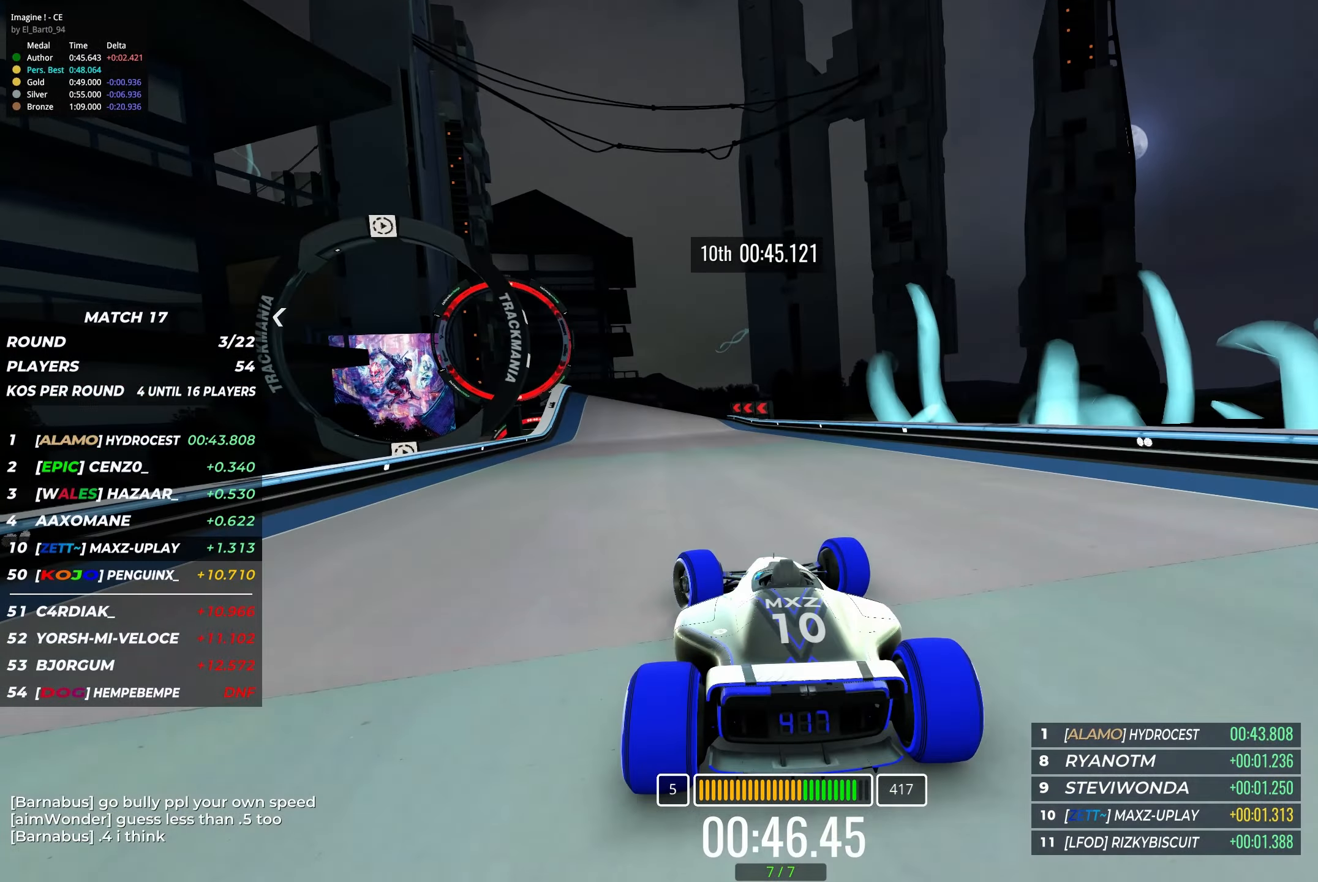
{"keys": ["left", "up"], "events": [[167, "left", "up"], [250, "left", "down"], [383, "left", "up"], [450, "left", "down"]]}
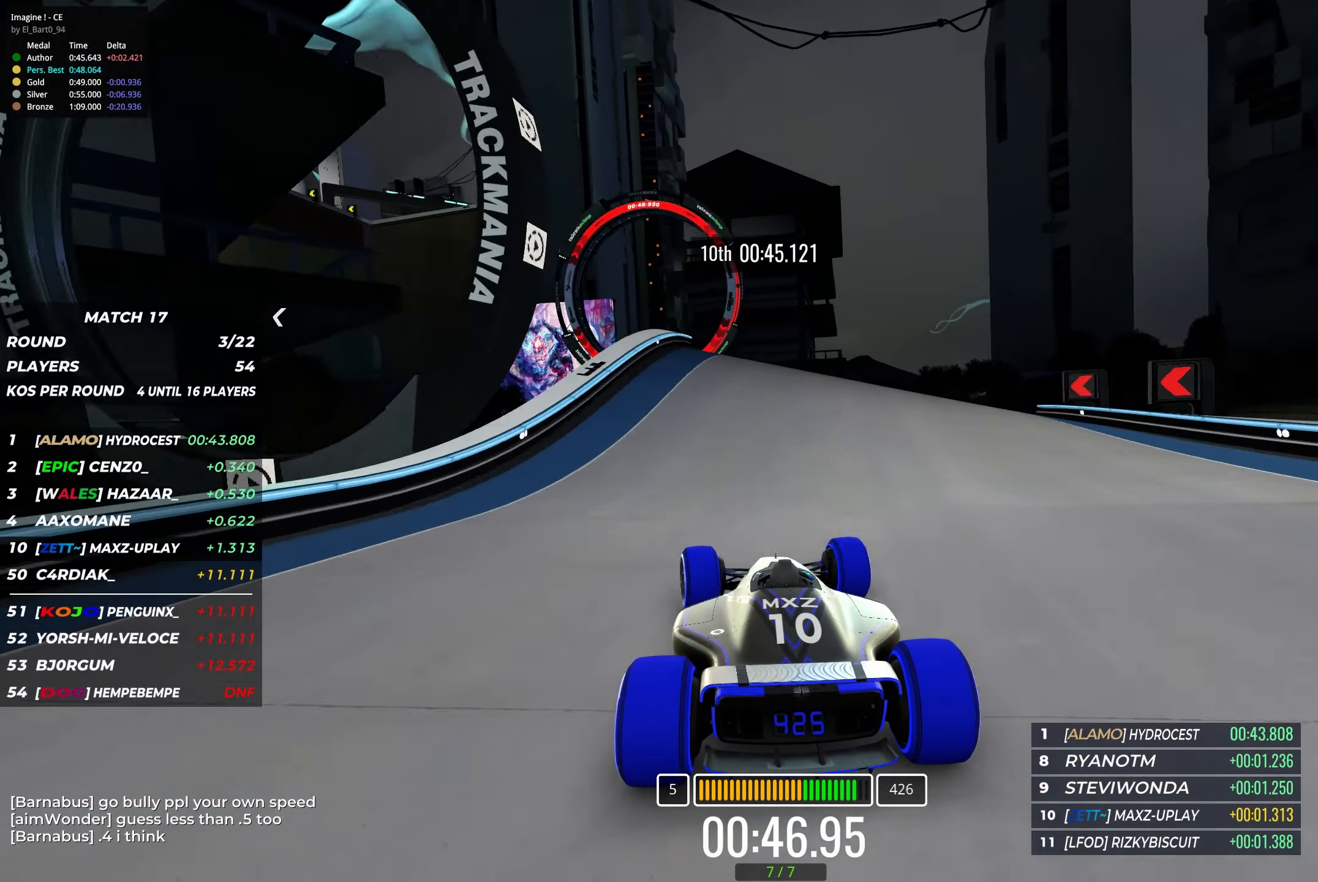
{"keys": ["right", "up"], "events": [[117, "left", "up"], [150, "right", "down"], [317, "right", "up"], [400, "right", "down"]]}
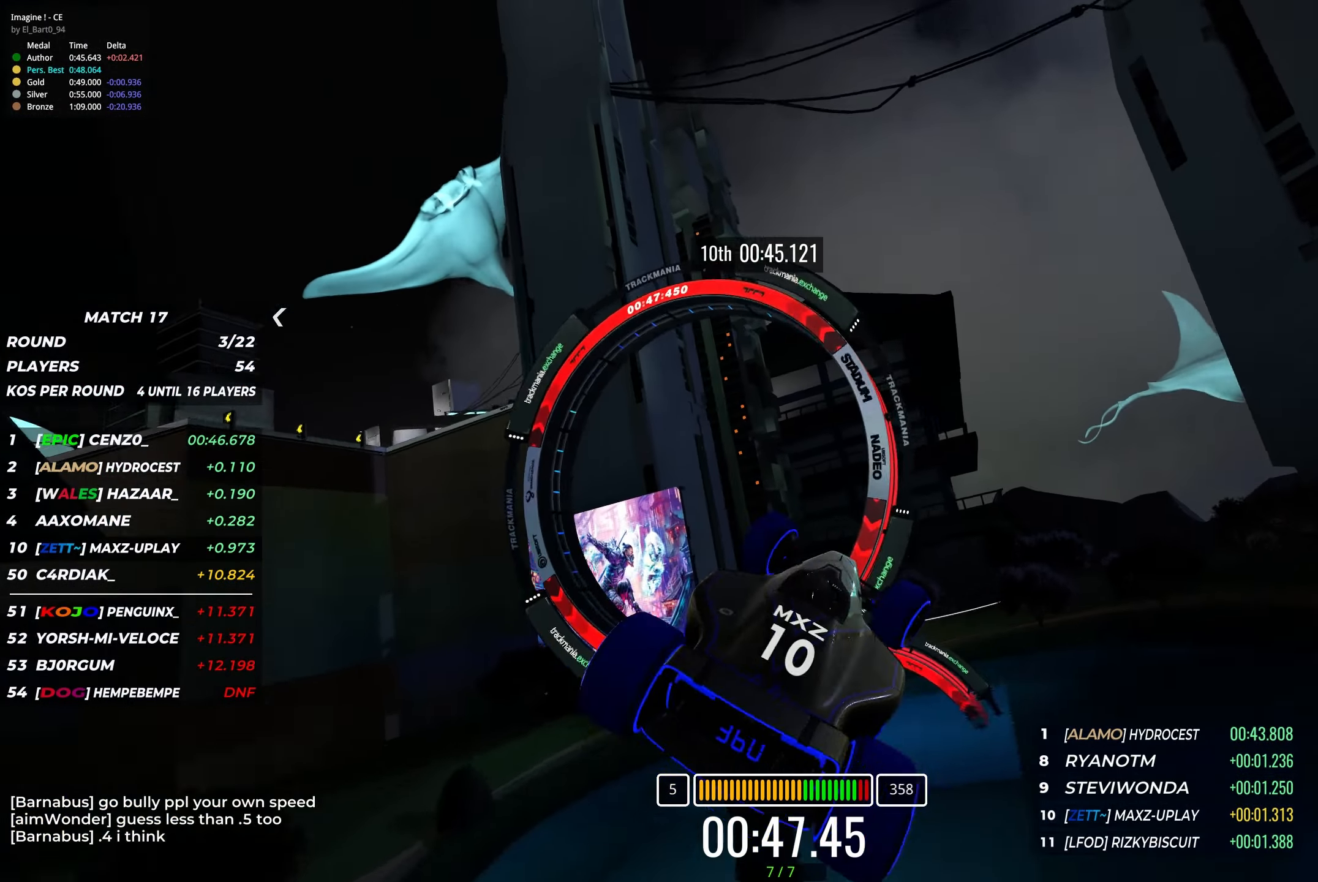
{"keys": ["up"], "events": [[133, "right", "up"]]}
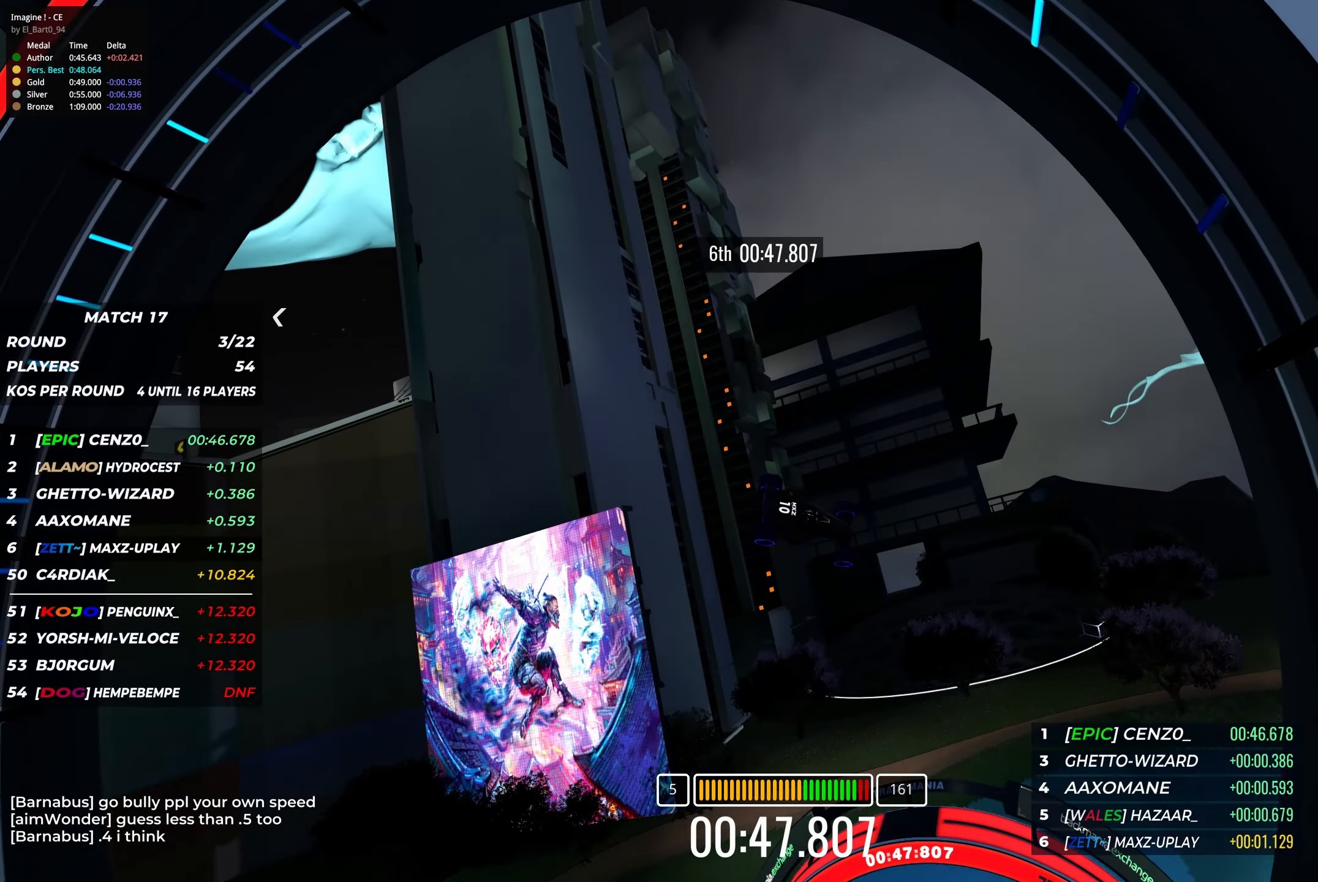
{"keys": [], "events": [[100, "up", "up"]]}